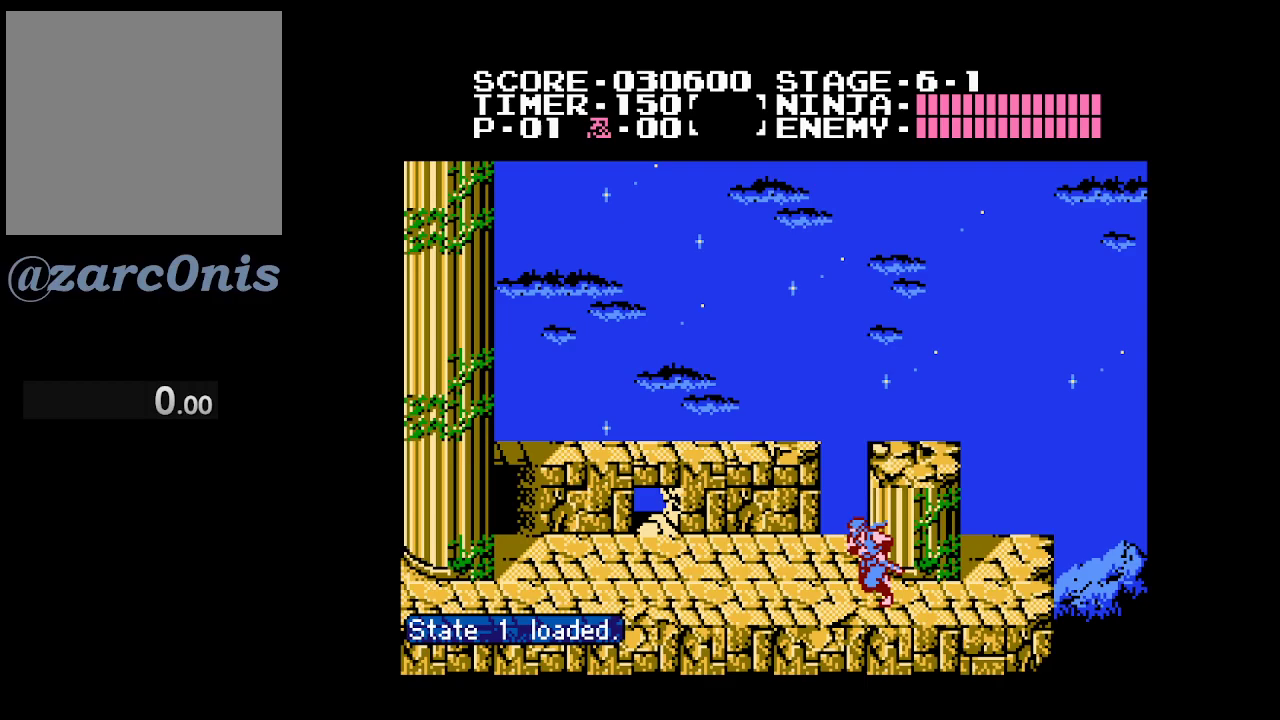
Gameplay with a controller (Xbox layout); each line is a JSON object with the inputs held at the frame after it. "events" lists button and stick changes between this image and that frame as [ms after this image, input, new state], when the widget could be followed in between. Not read: L3 R3 left_stick right_stick.
{"buttons": ["A", "DPAD_LEFT"], "events": [[400, "B", "down"], [467, "A", "down"], [500, "B", "up"]]}
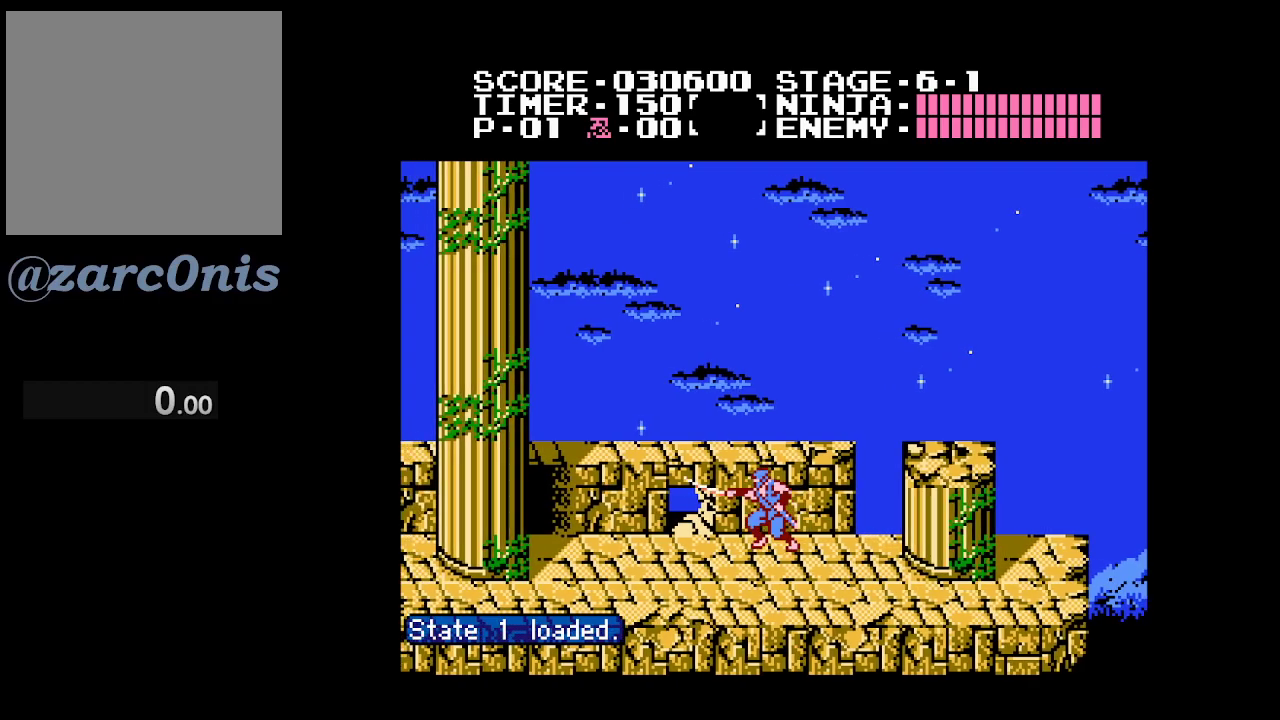
{"buttons": ["DPAD_LEFT"], "events": [[100, "A", "up"]]}
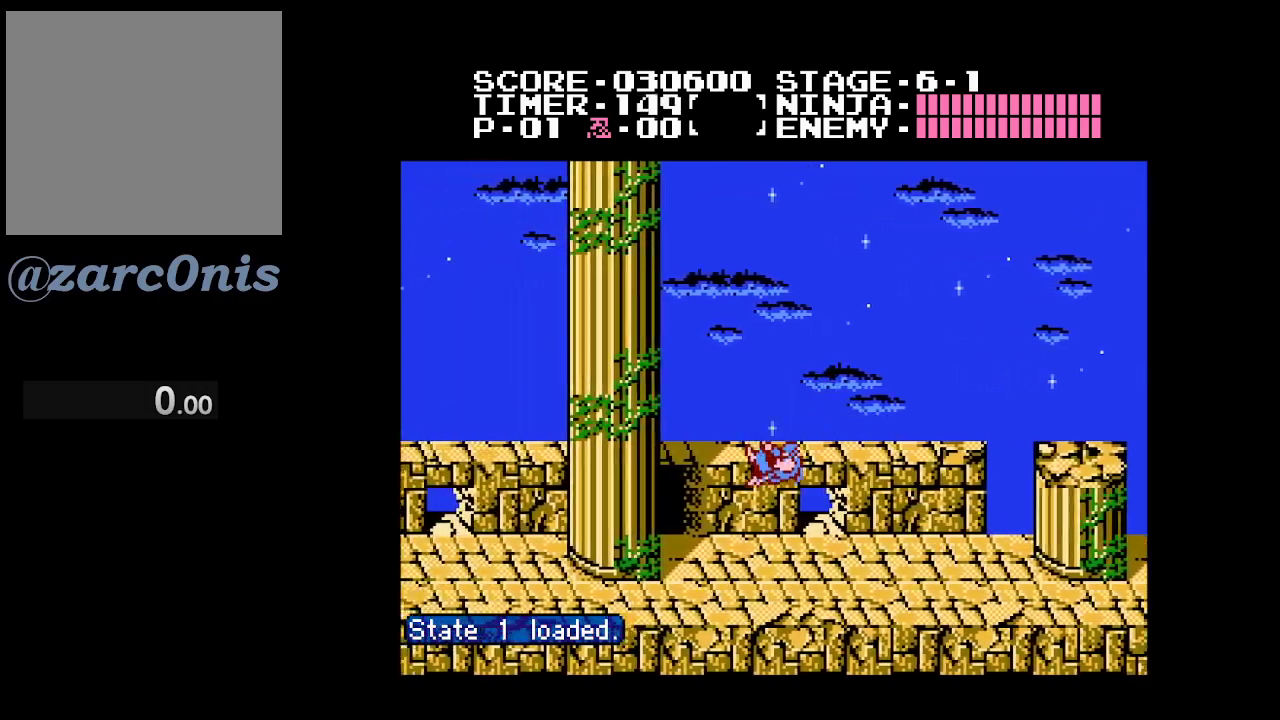
{"buttons": ["DPAD_LEFT"], "events": []}
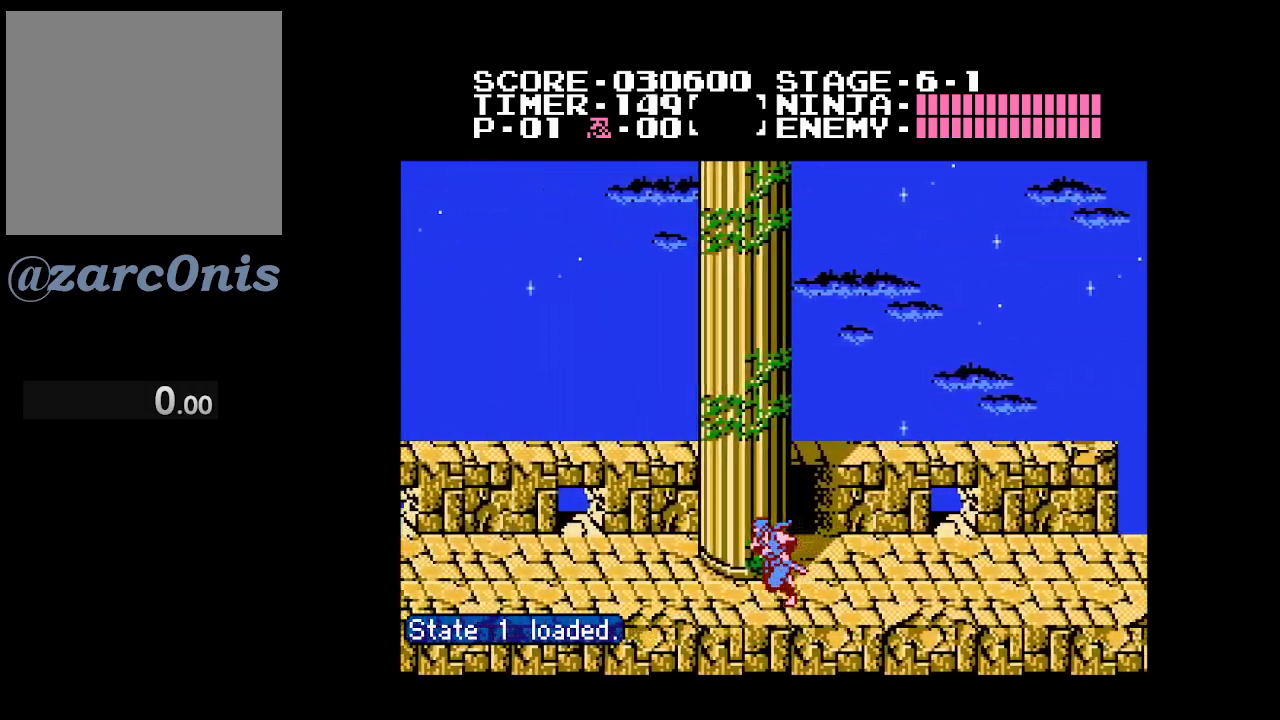
{"buttons": ["DPAD_LEFT"], "events": []}
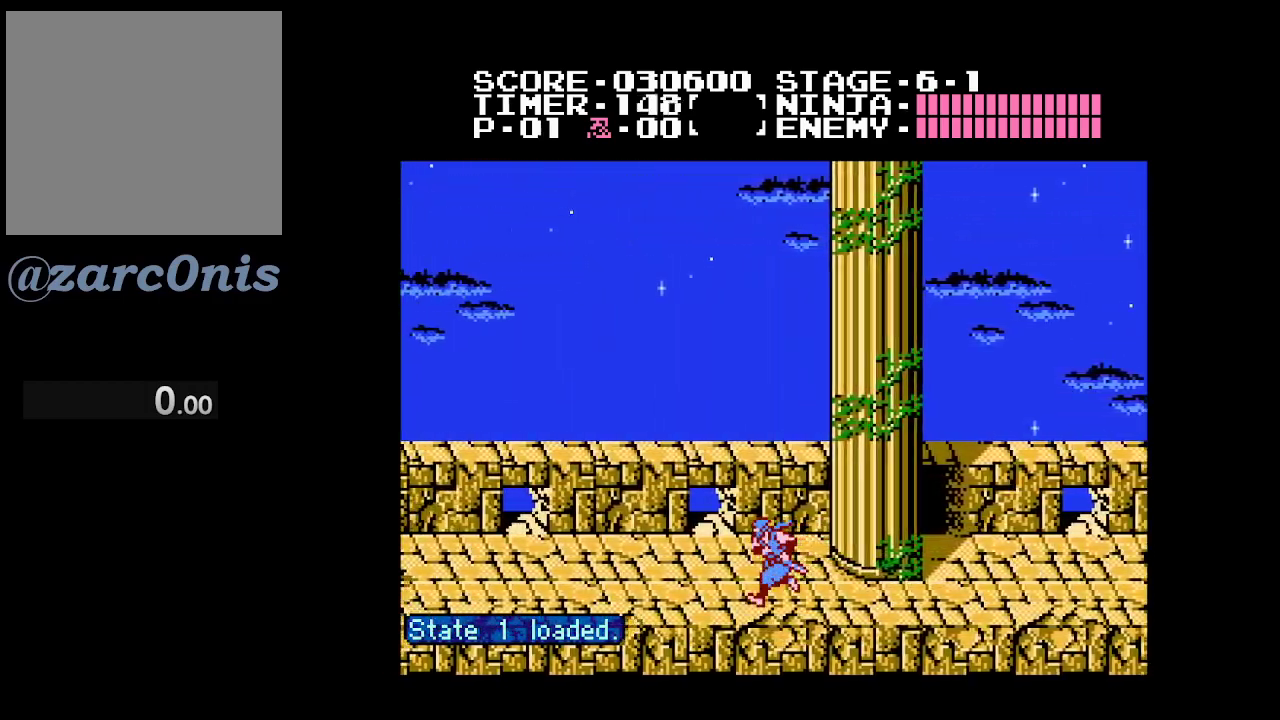
{"buttons": ["DPAD_LEFT"], "events": []}
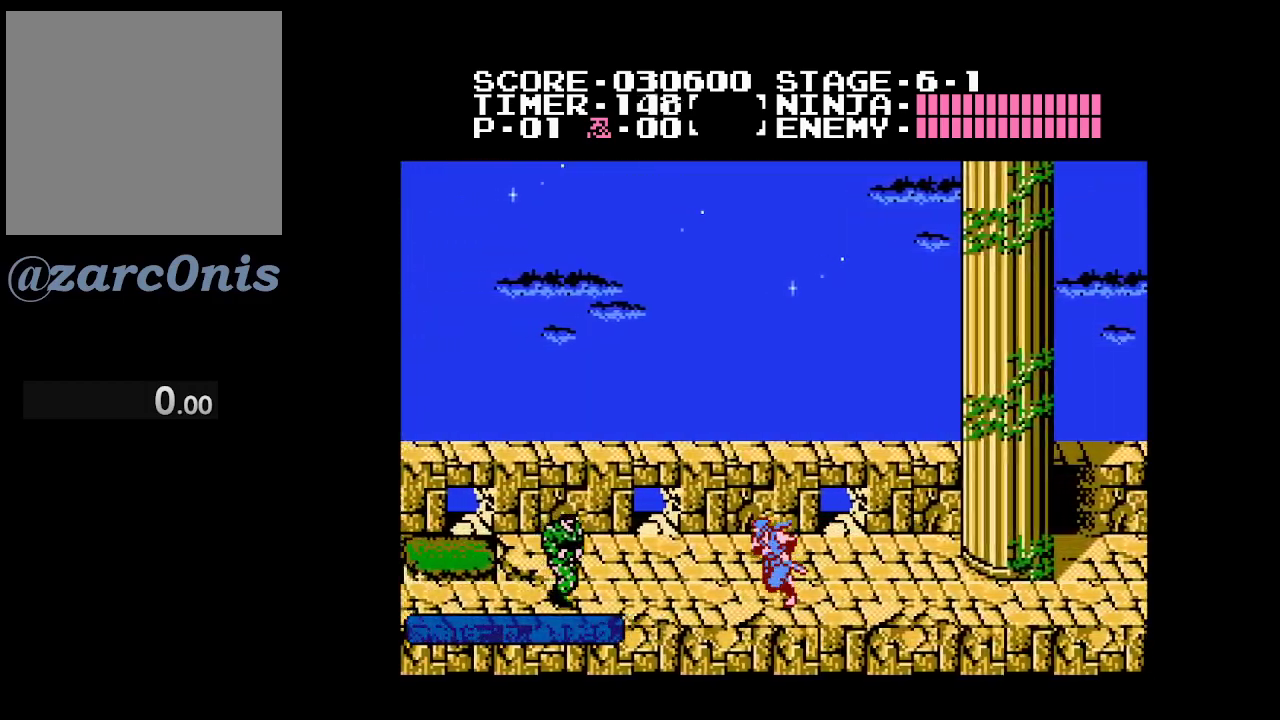
{"buttons": ["DPAD_LEFT"], "events": [[333, "B", "down"], [367, "A", "down"], [450, "A", "up"], [467, "B", "up"]]}
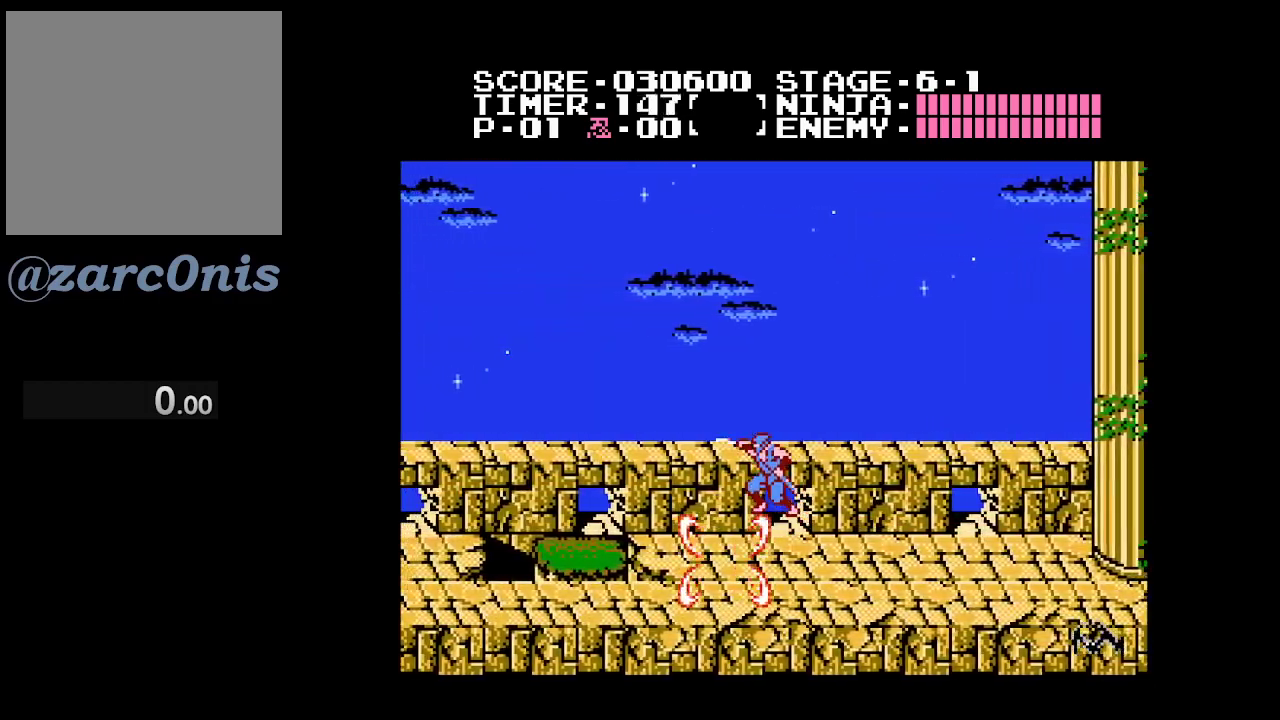
{"buttons": ["DPAD_LEFT"], "events": []}
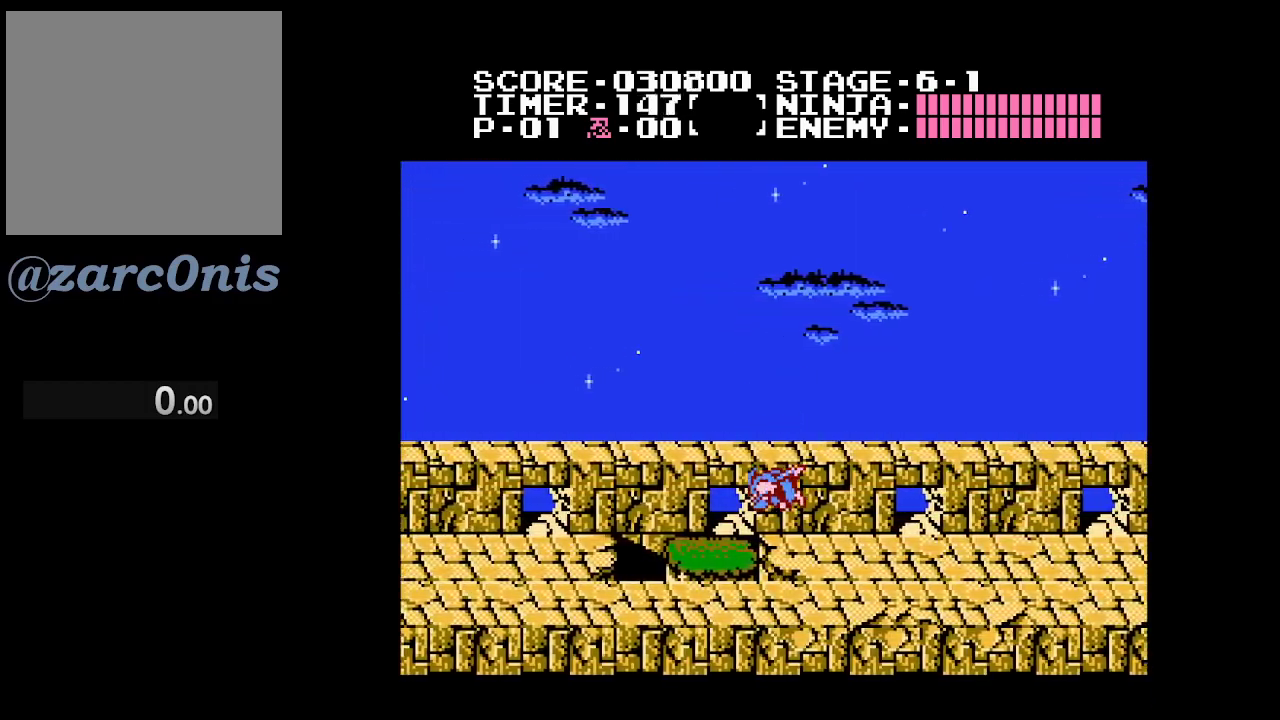
{"buttons": ["DPAD_LEFT"], "events": []}
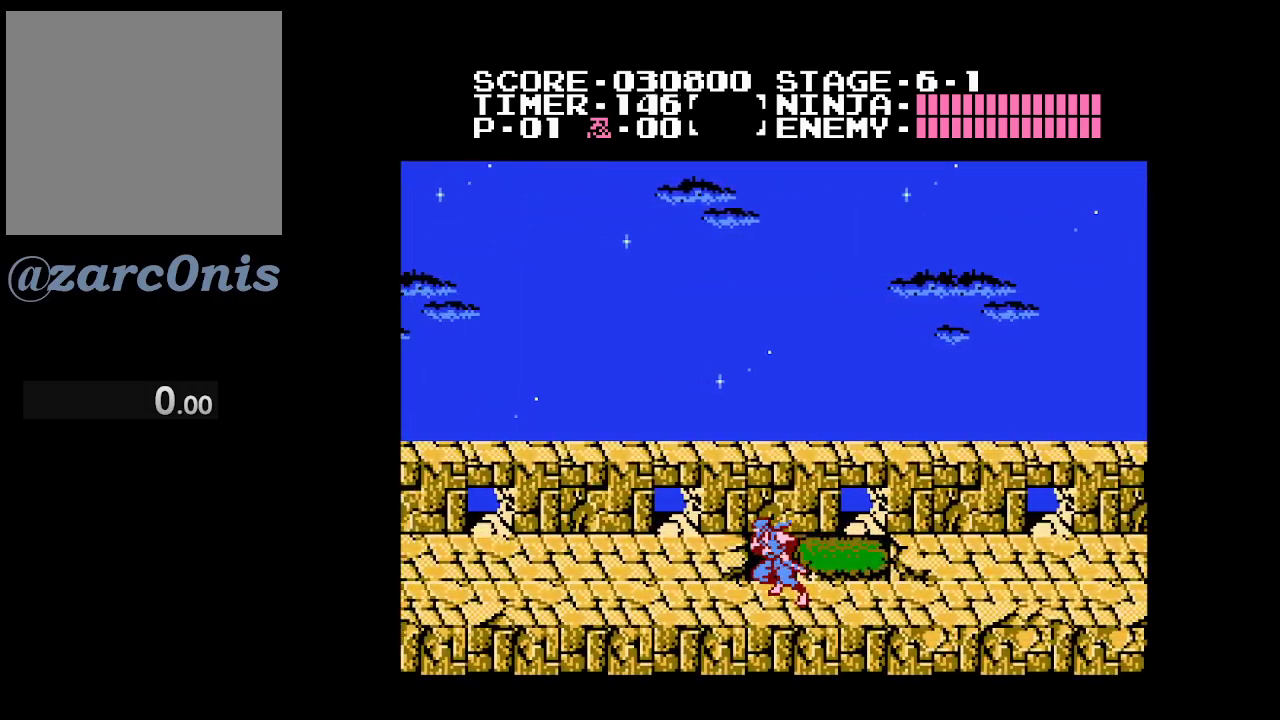
{"buttons": ["DPAD_LEFT"], "events": []}
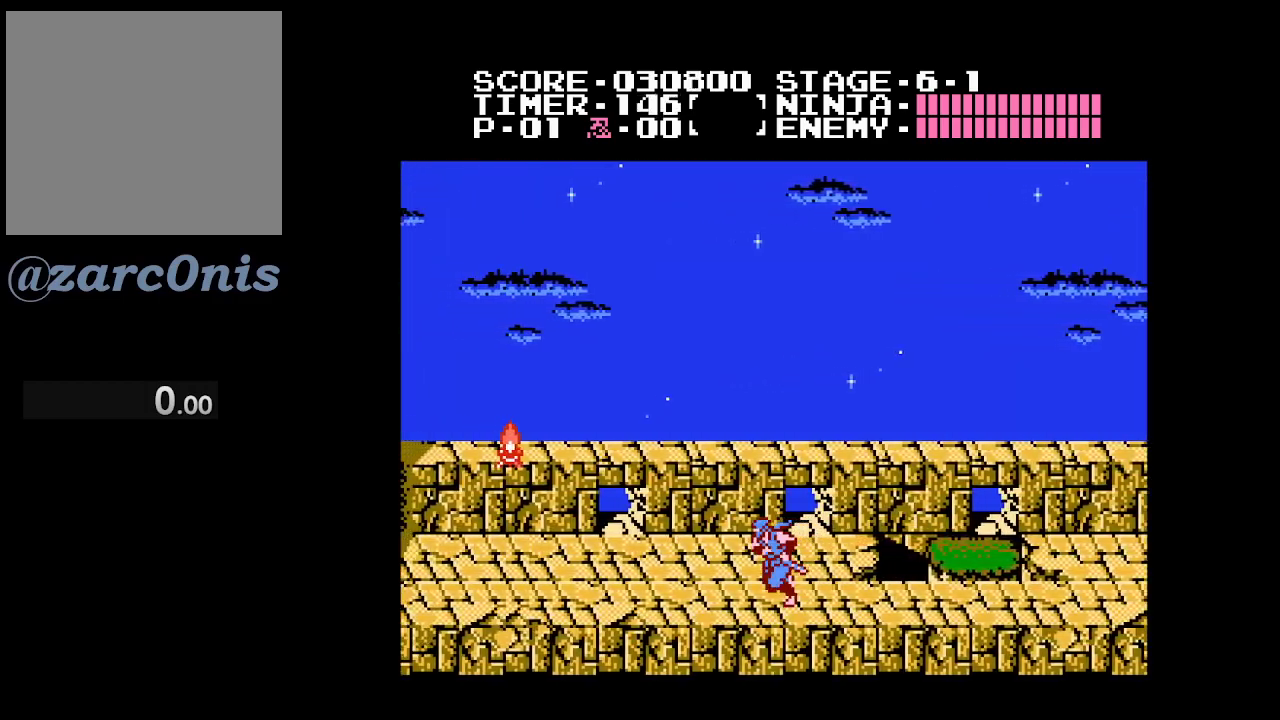
{"buttons": ["DPAD_LEFT"], "events": []}
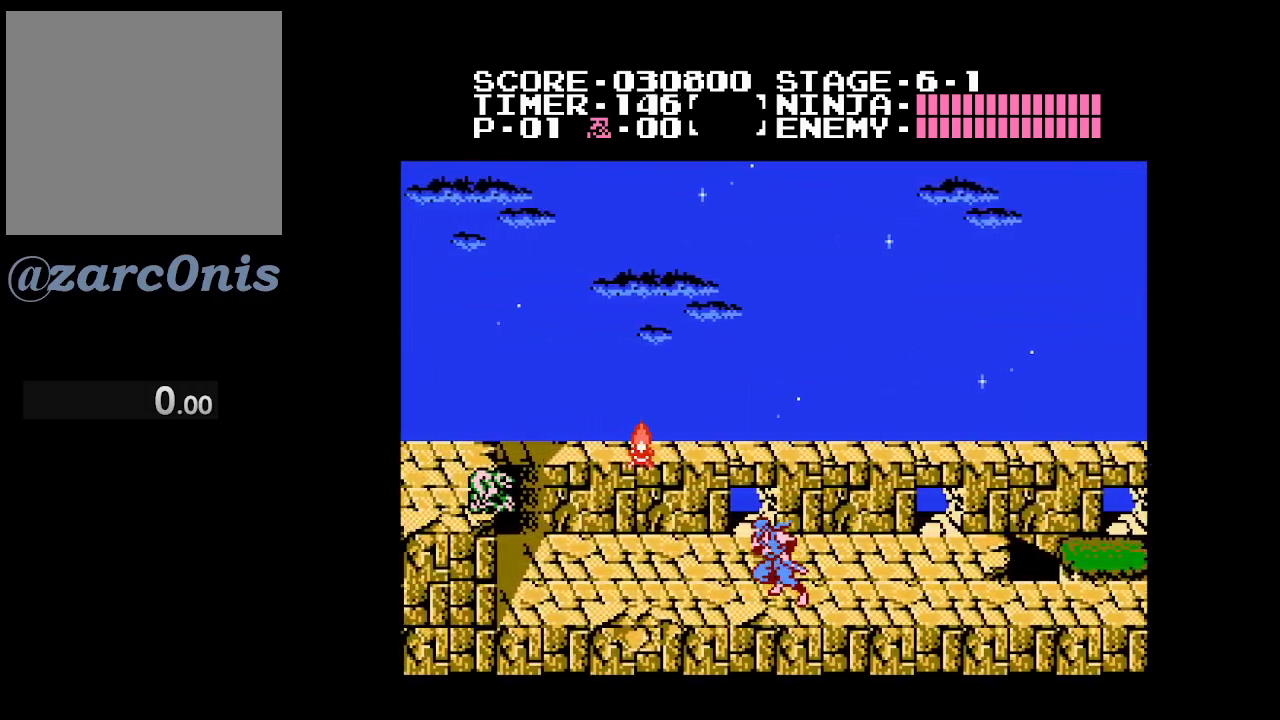
{"buttons": ["DPAD_LEFT"], "events": []}
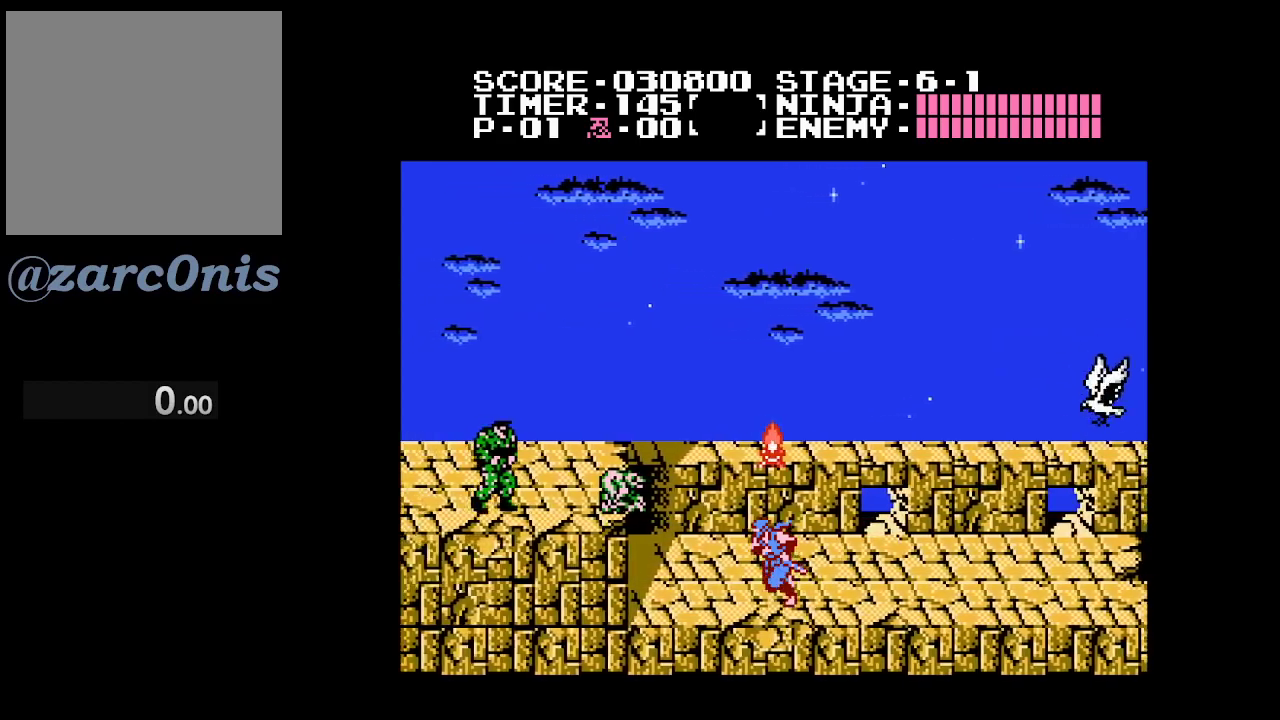
{"buttons": ["DPAD_LEFT"], "events": [[100, "B", "down"], [233, "A", "down"], [317, "B", "up"], [383, "A", "up"], [383, "B", "down"], [400, "B", "up"]]}
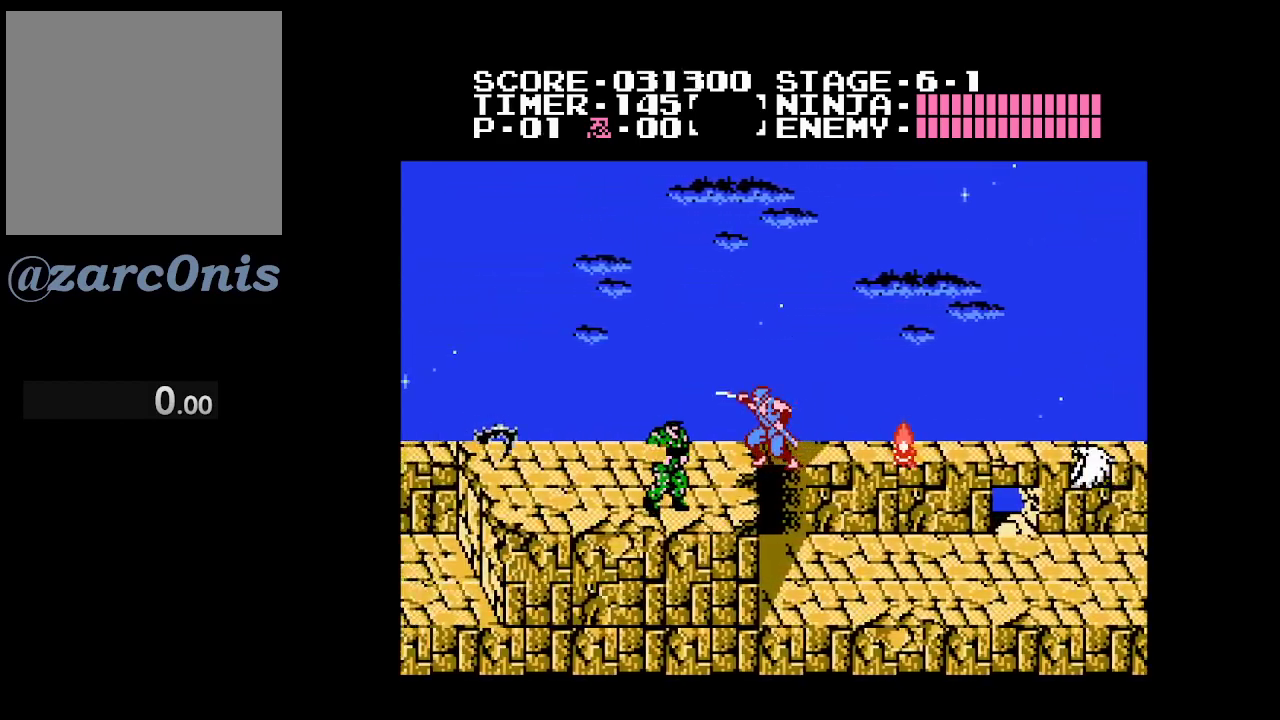
{"buttons": ["A", "B", "DPAD_LEFT"], "events": [[117, "A", "down"], [250, "A", "up"], [483, "B", "down"], [500, "A", "down"]]}
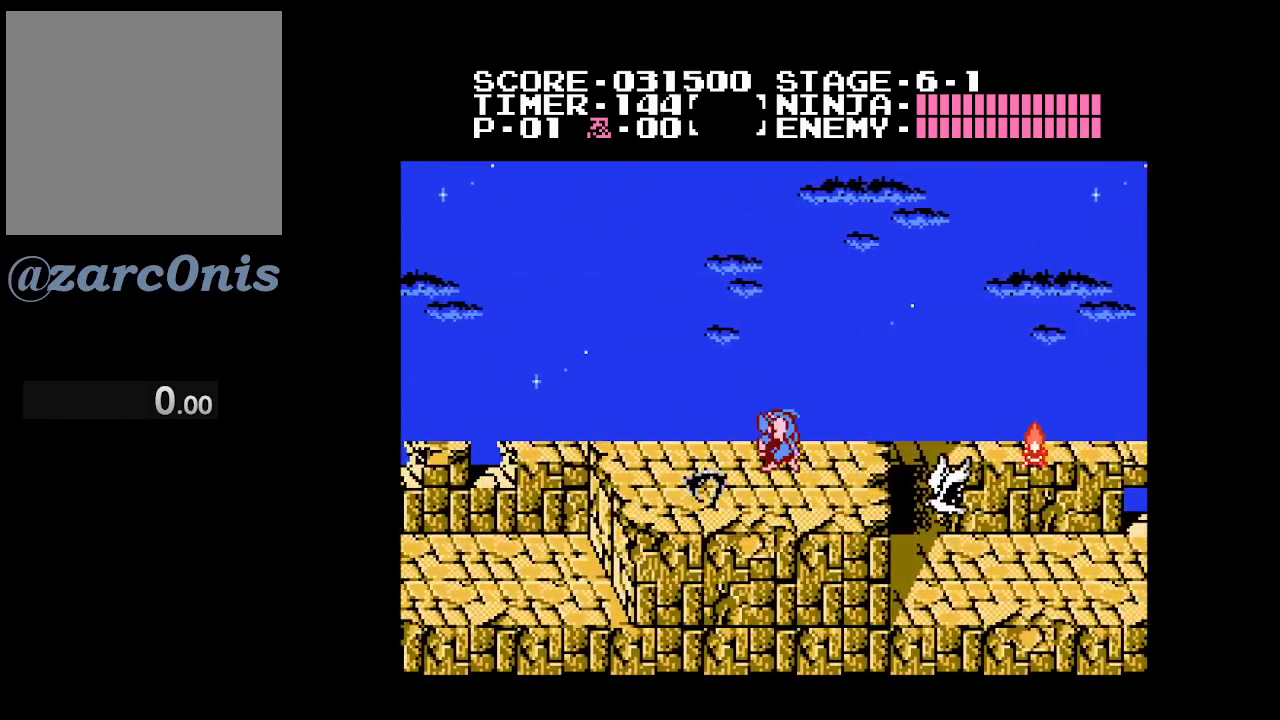
{"buttons": ["A", "DPAD_LEFT"], "events": [[67, "B", "up"], [133, "A", "up"], [467, "A", "down"]]}
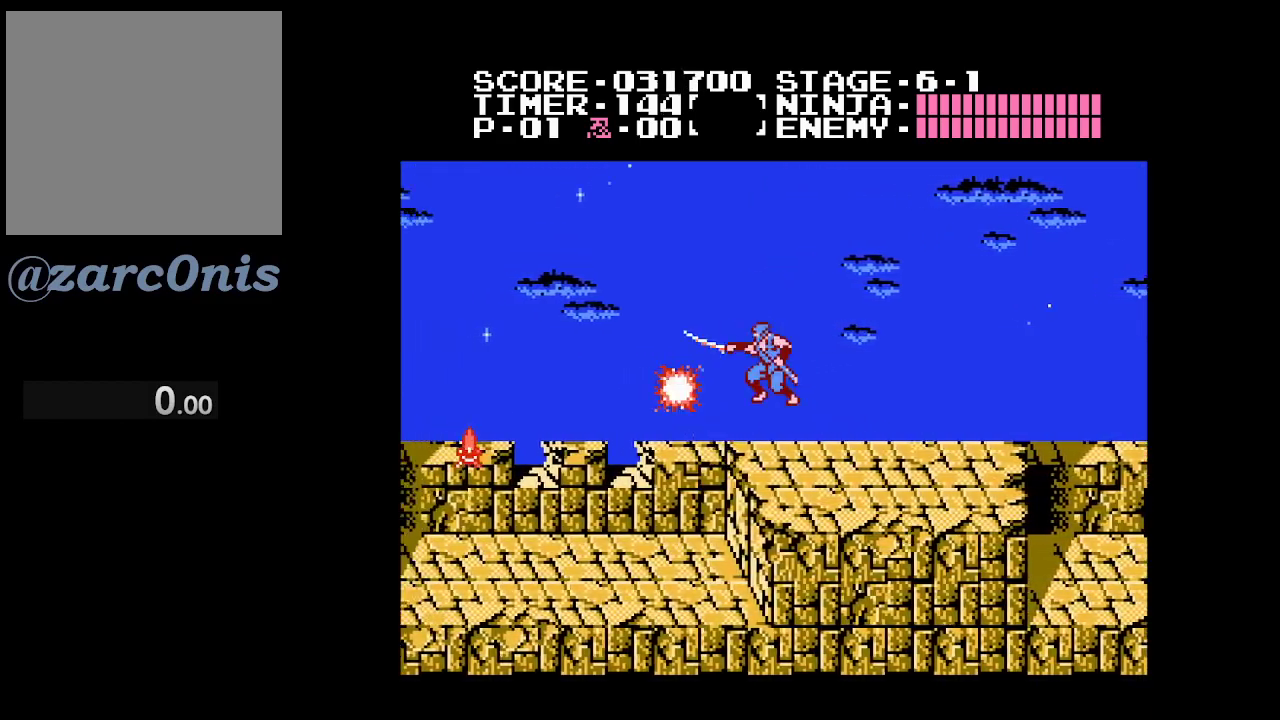
{"buttons": ["DPAD_LEFT"], "events": [[117, "A", "up"]]}
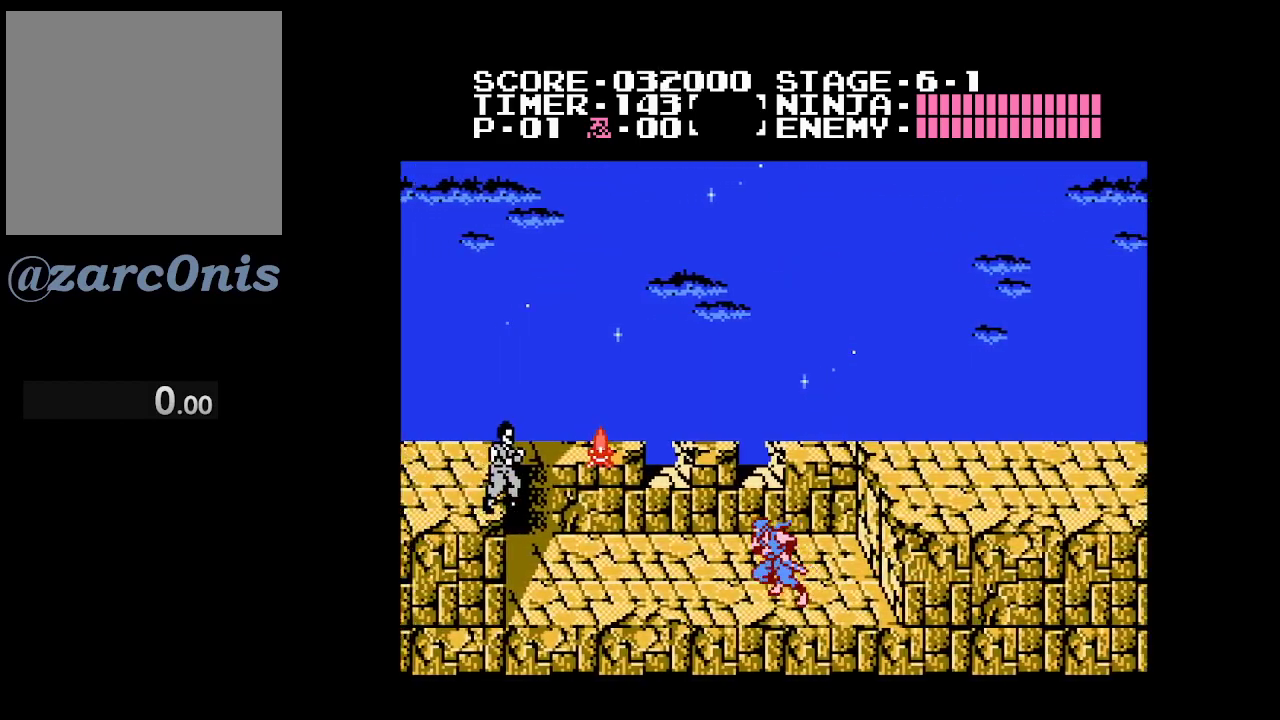
{"buttons": ["A", "DPAD_LEFT"], "events": [[267, "B", "down"], [367, "B", "up"], [483, "A", "down"]]}
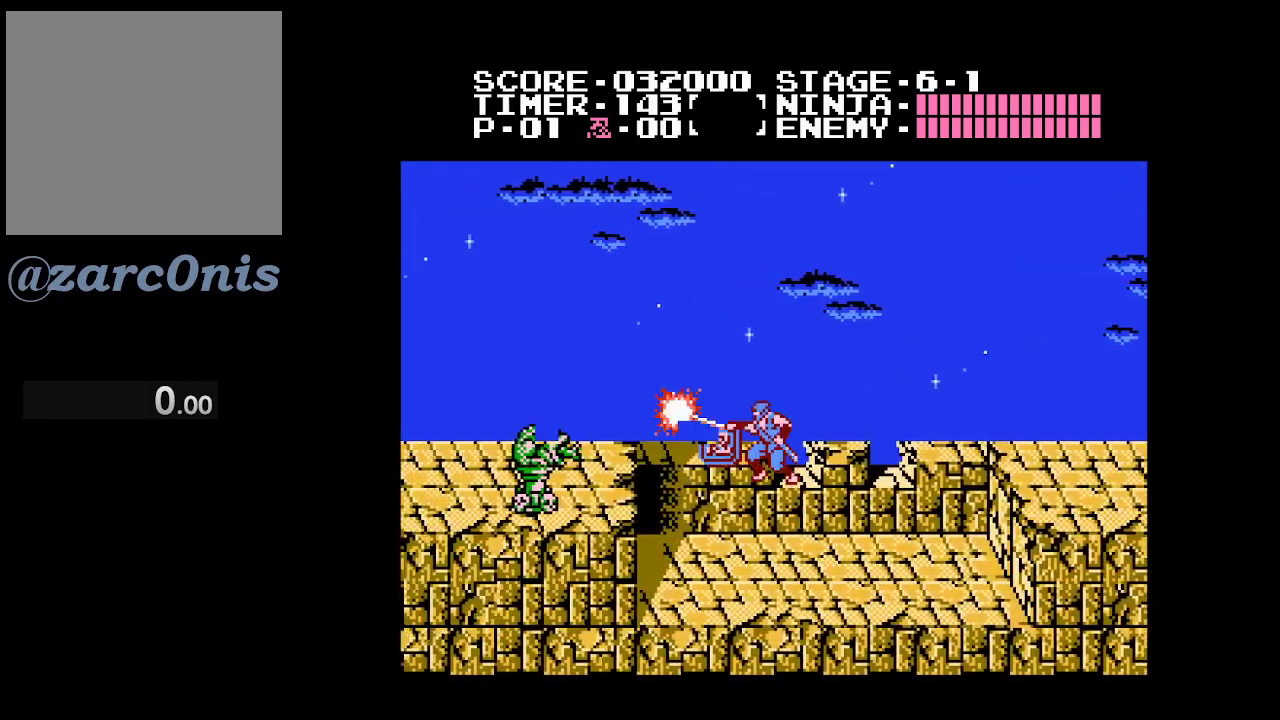
{"buttons": ["DPAD_LEFT"], "events": [[133, "A", "up"]]}
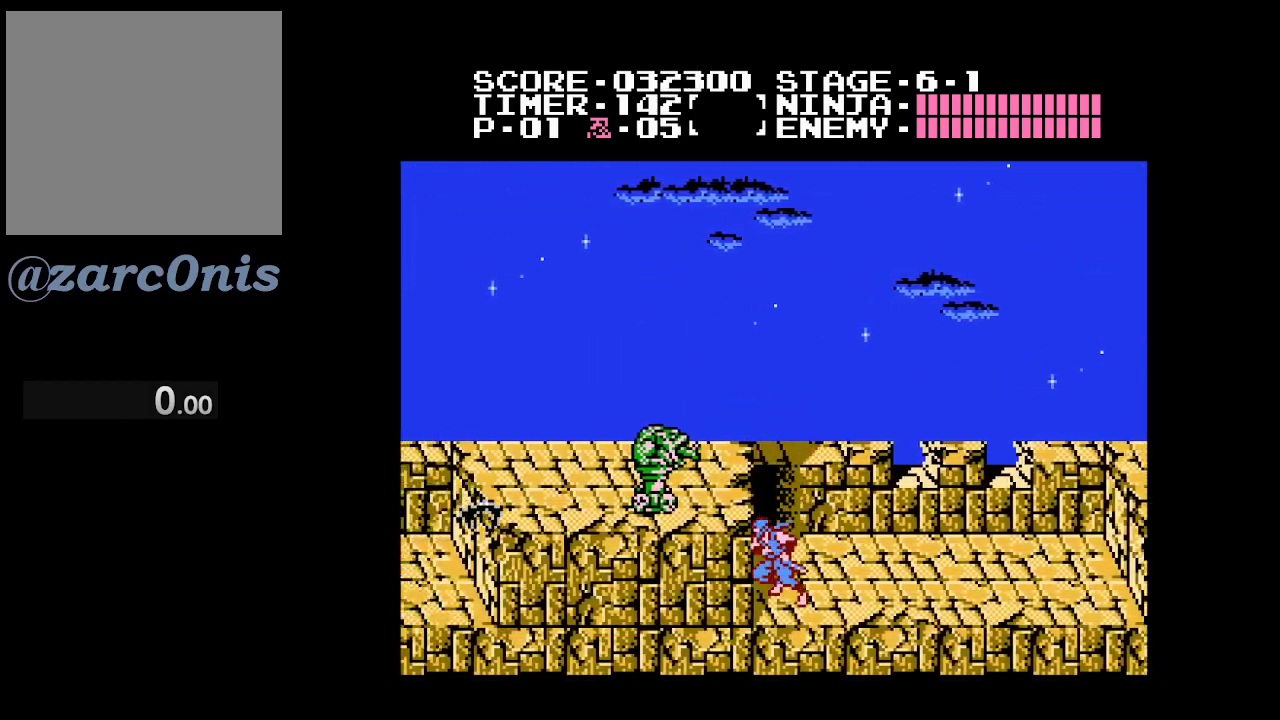
{"buttons": ["DPAD_LEFT"], "events": [[33, "B", "down"], [167, "A", "down"], [167, "B", "up"], [333, "A", "up"]]}
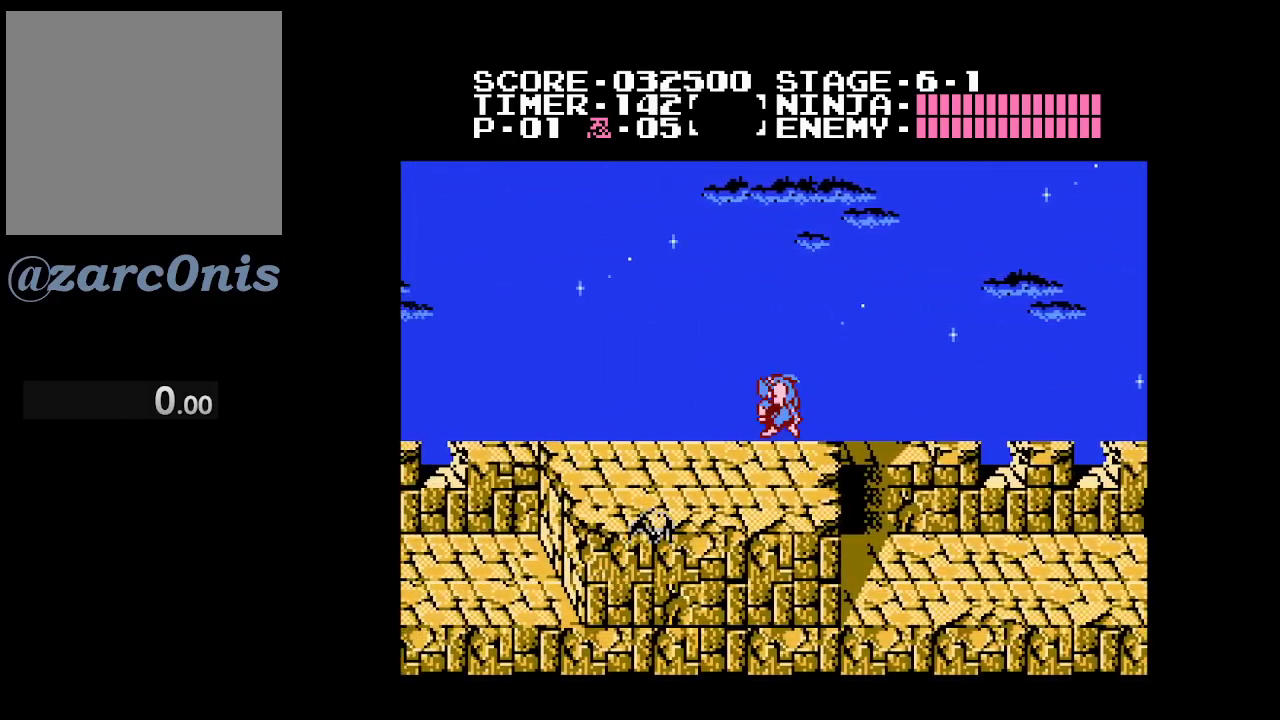
{"buttons": ["DPAD_LEFT"], "events": [[100, "B", "down"], [217, "A", "down"], [267, "B", "up"], [367, "A", "up"]]}
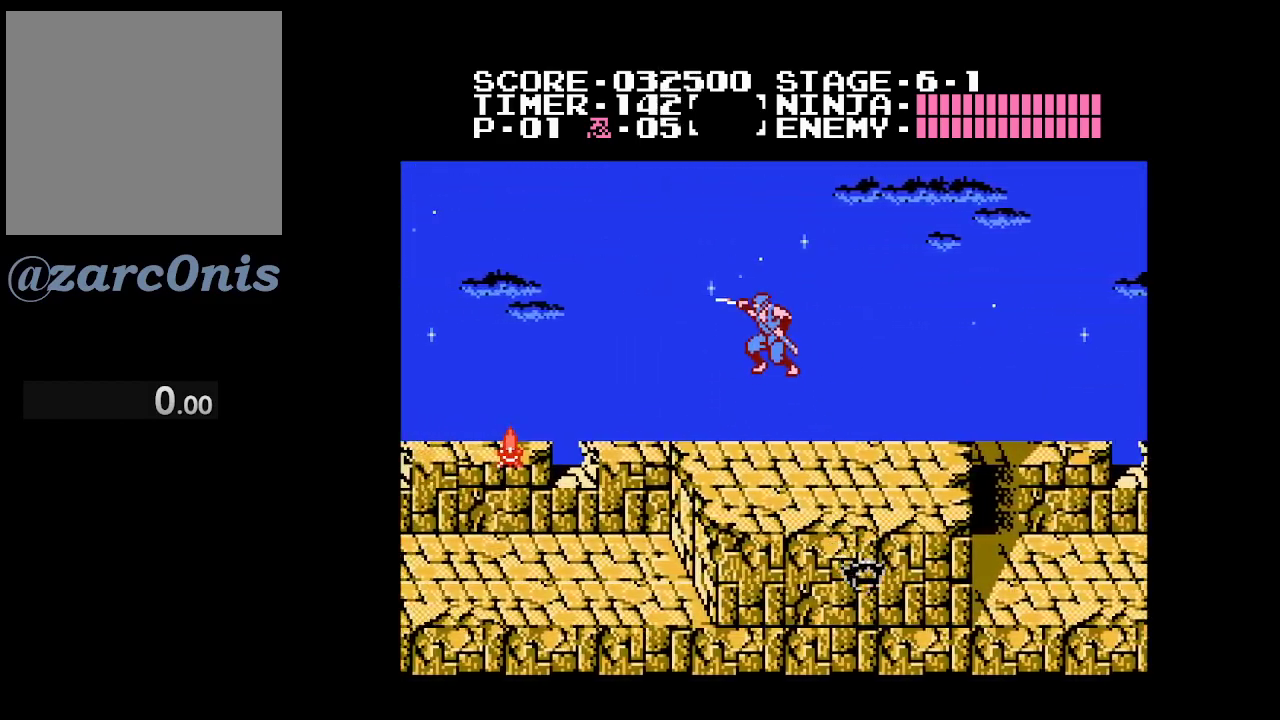
{"buttons": ["DPAD_LEFT"], "events": []}
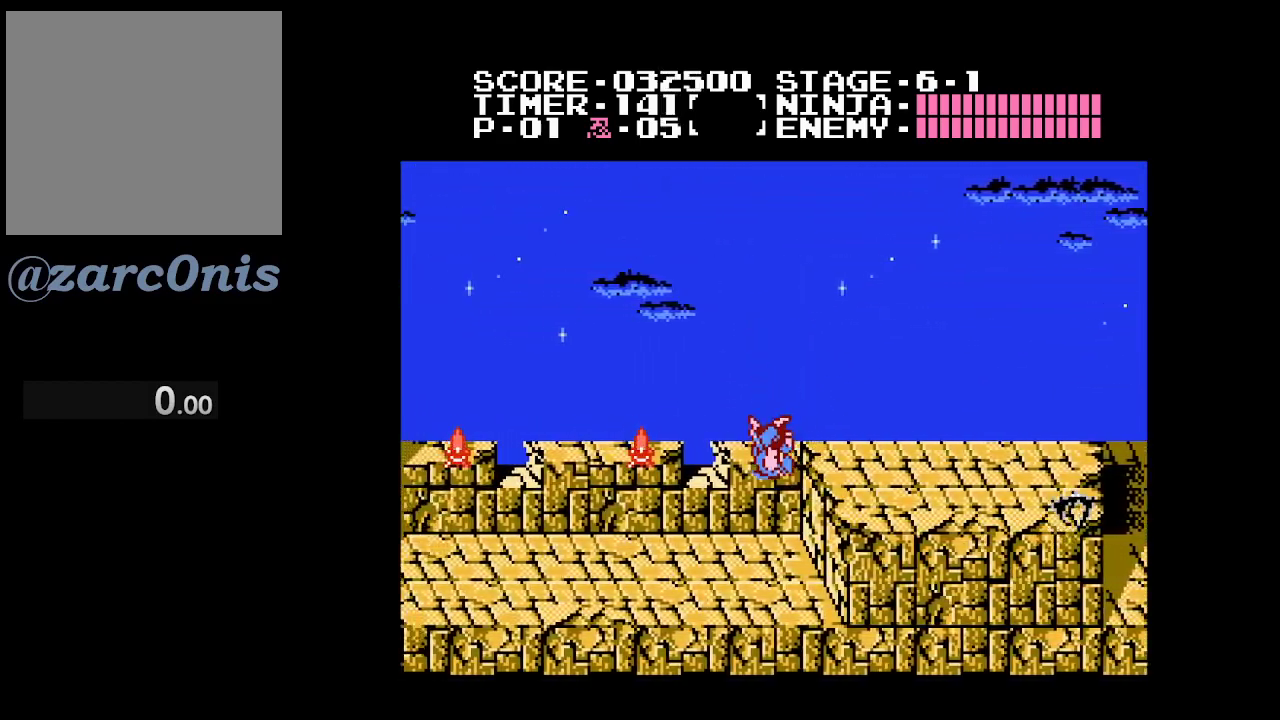
{"buttons": ["A", "DPAD_LEFT"], "events": [[283, "B", "down"], [383, "A", "down"], [417, "B", "up"]]}
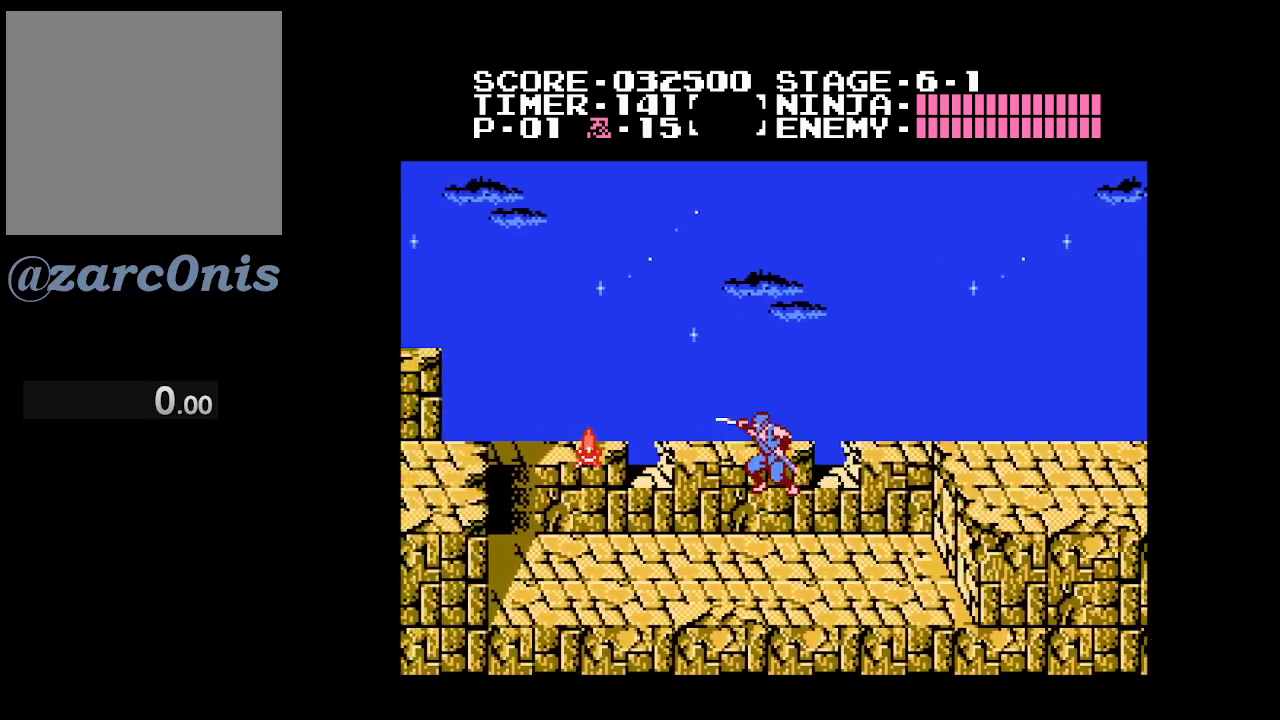
{"buttons": ["DPAD_LEFT"], "events": [[50, "A", "up"], [50, "B", "down"], [67, "B", "up"]]}
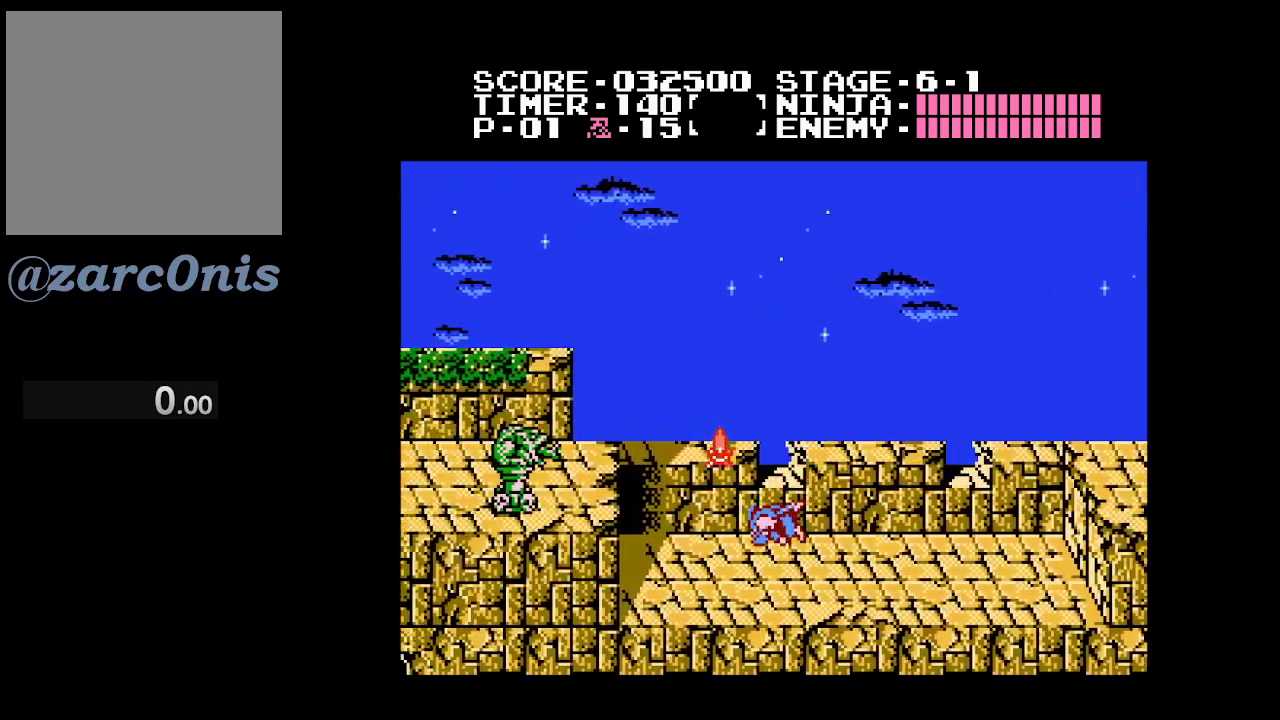
{"buttons": ["DPAD_LEFT"], "events": [[367, "B", "down"], [467, "B", "up"]]}
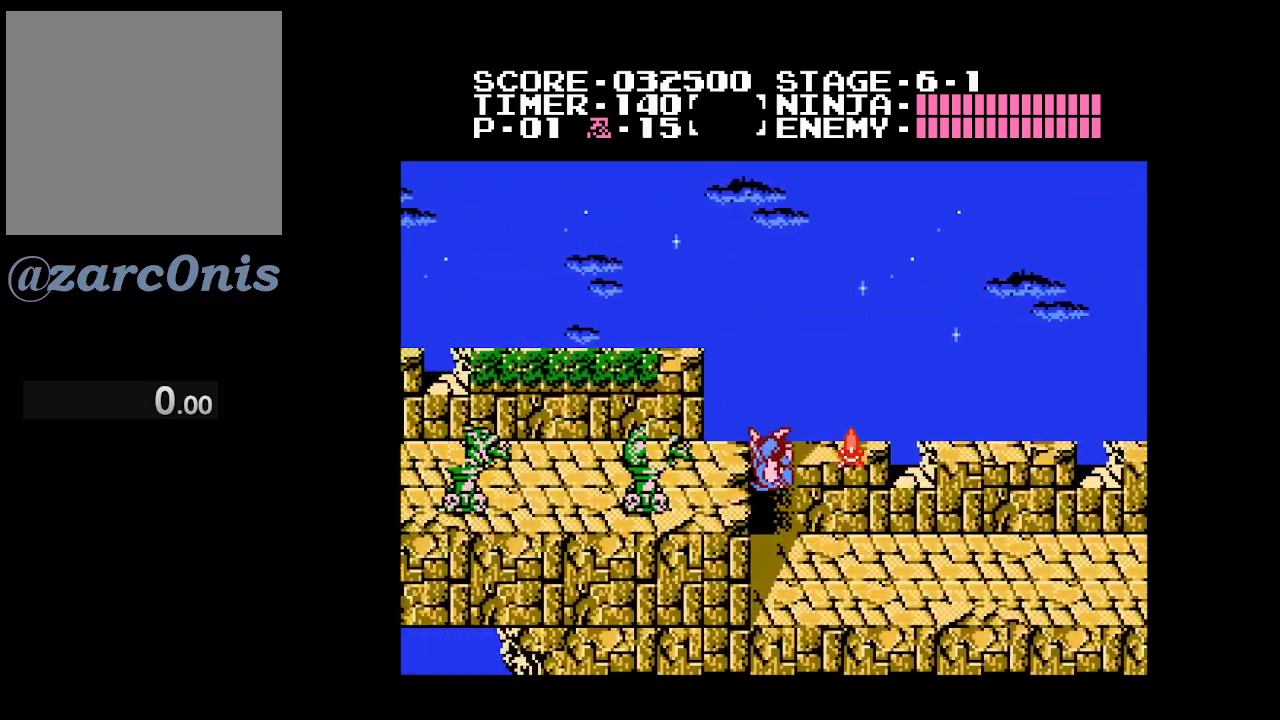
{"buttons": ["DPAD_LEFT"], "events": [[50, "A", "down"], [217, "A", "up"]]}
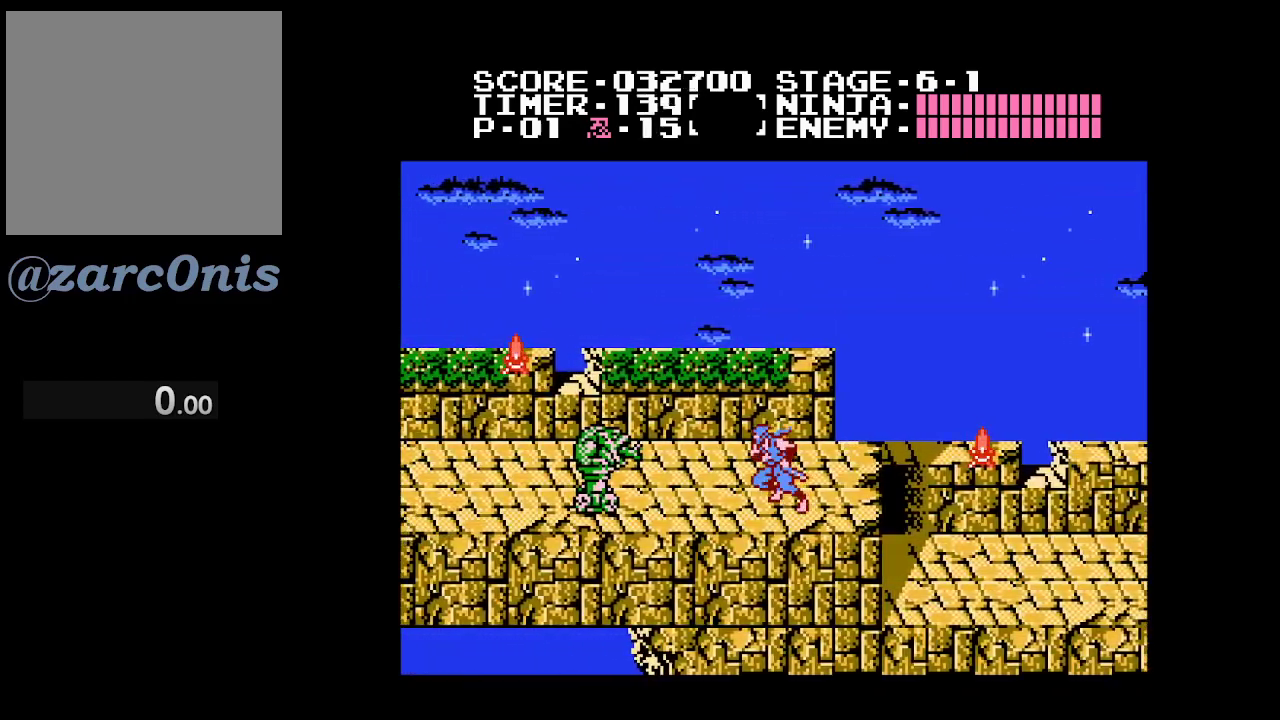
{"buttons": ["DPAD_LEFT"], "events": [[250, "B", "down"], [283, "A", "down"], [383, "B", "up"], [400, "A", "up"]]}
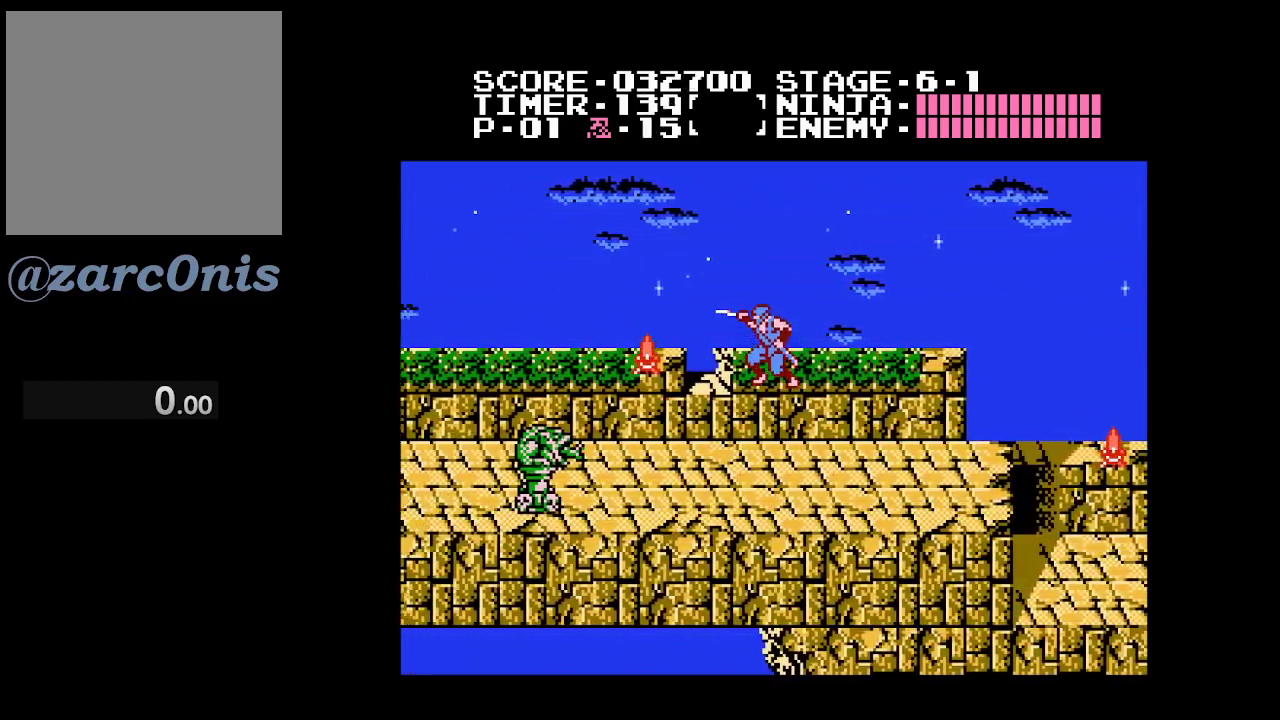
{"buttons": ["DPAD_LEFT"], "events": [[233, "A", "down"], [350, "A", "up"]]}
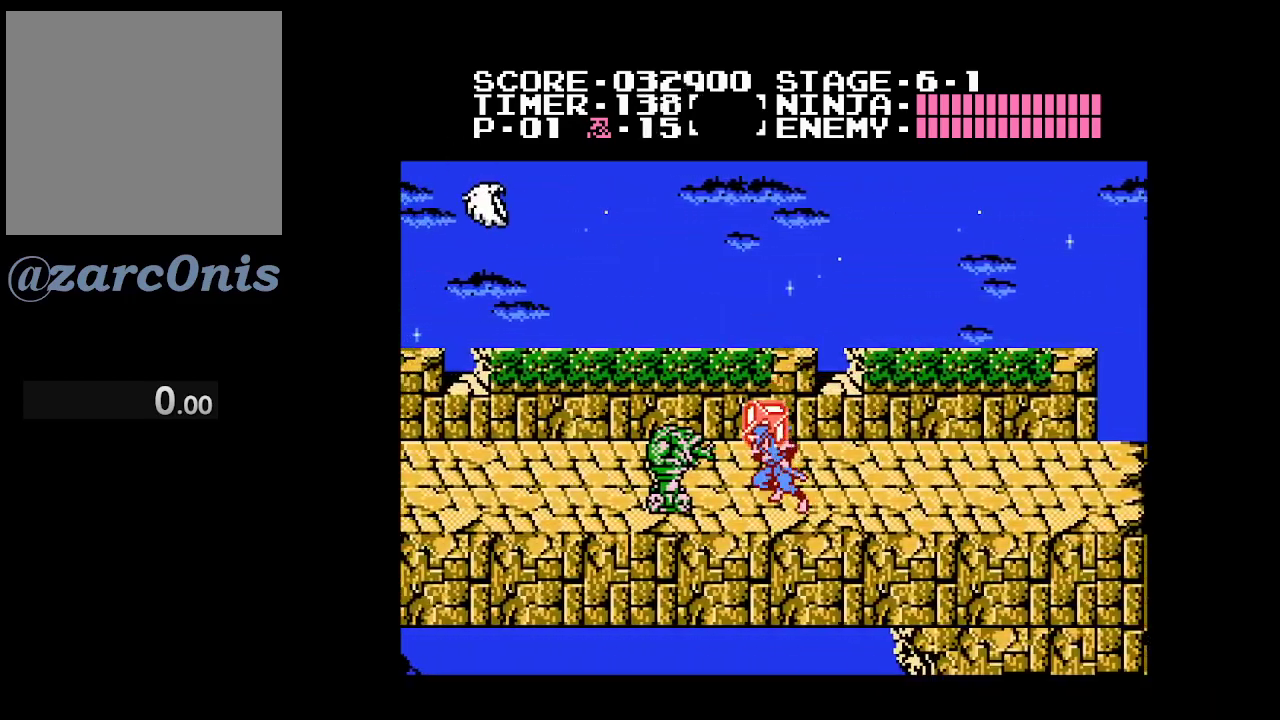
{"buttons": ["DPAD_LEFT"], "events": [[50, "B", "down"], [100, "A", "down"], [167, "B", "up"], [233, "A", "up"]]}